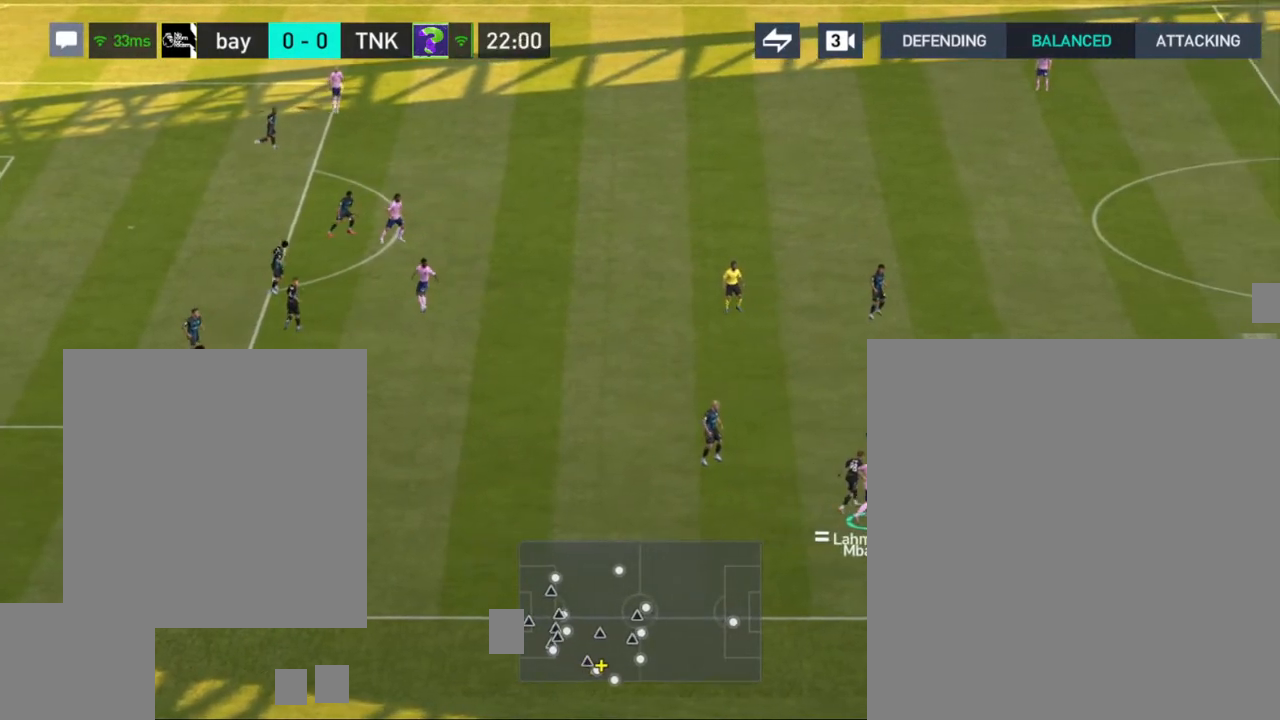
Gameplay with a controller (PlayStation layout); each line is a JSON object with the inputs held at the frame after it. "events" lists button and stick changes between this image and that frame as [ms after this image, input, new state], when the widget could be followed in between.
{"buttons": ["R1"], "left_stick": "up-right", "right_stick": "center", "events": [[267, "R1", "down"]]}
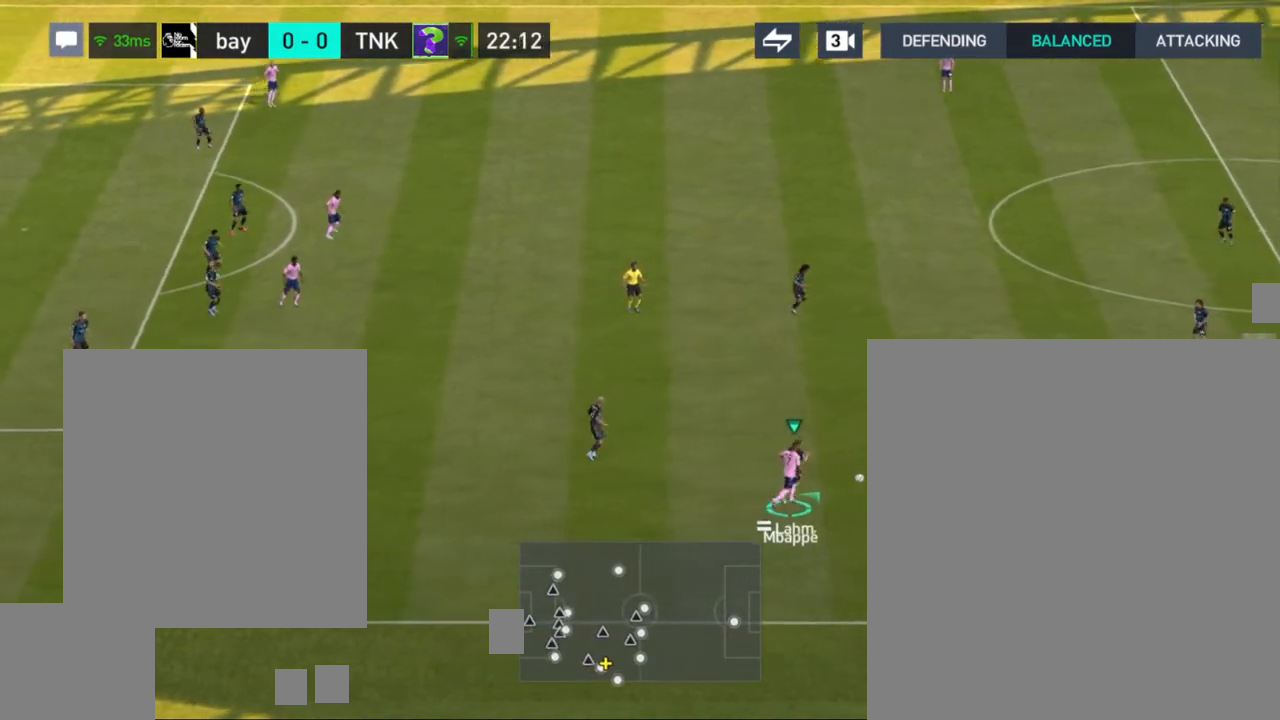
{"buttons": ["R1"], "left_stick": "up-right", "right_stick": "center", "events": []}
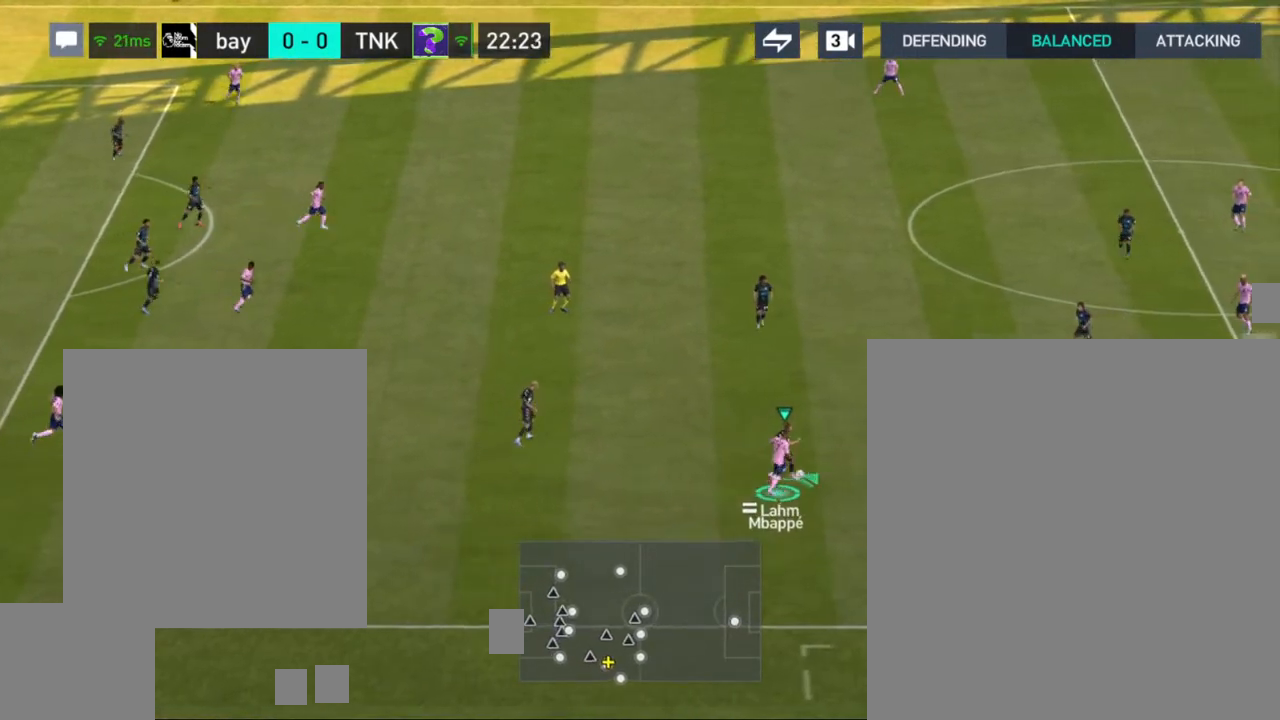
{"buttons": ["R1"], "left_stick": "up-right", "right_stick": "center", "events": []}
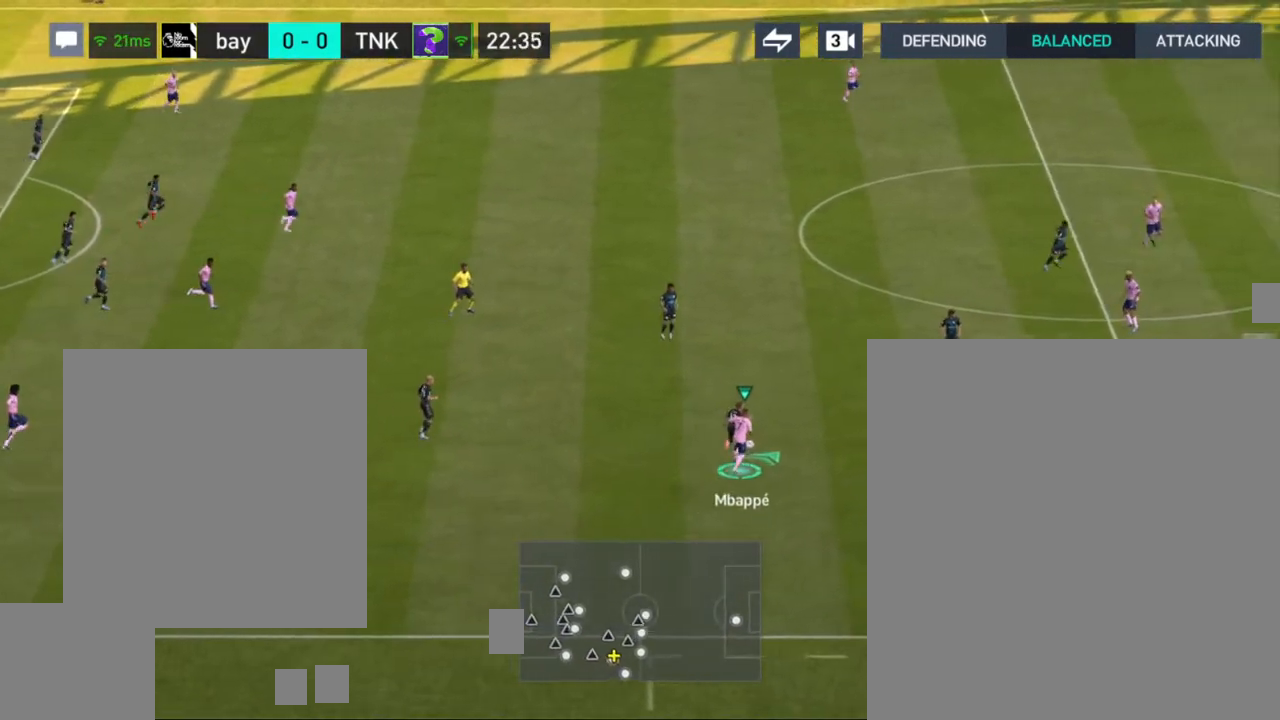
{"buttons": ["R1"], "left_stick": "up", "right_stick": "center", "events": [[67, "left_stick", "up"]]}
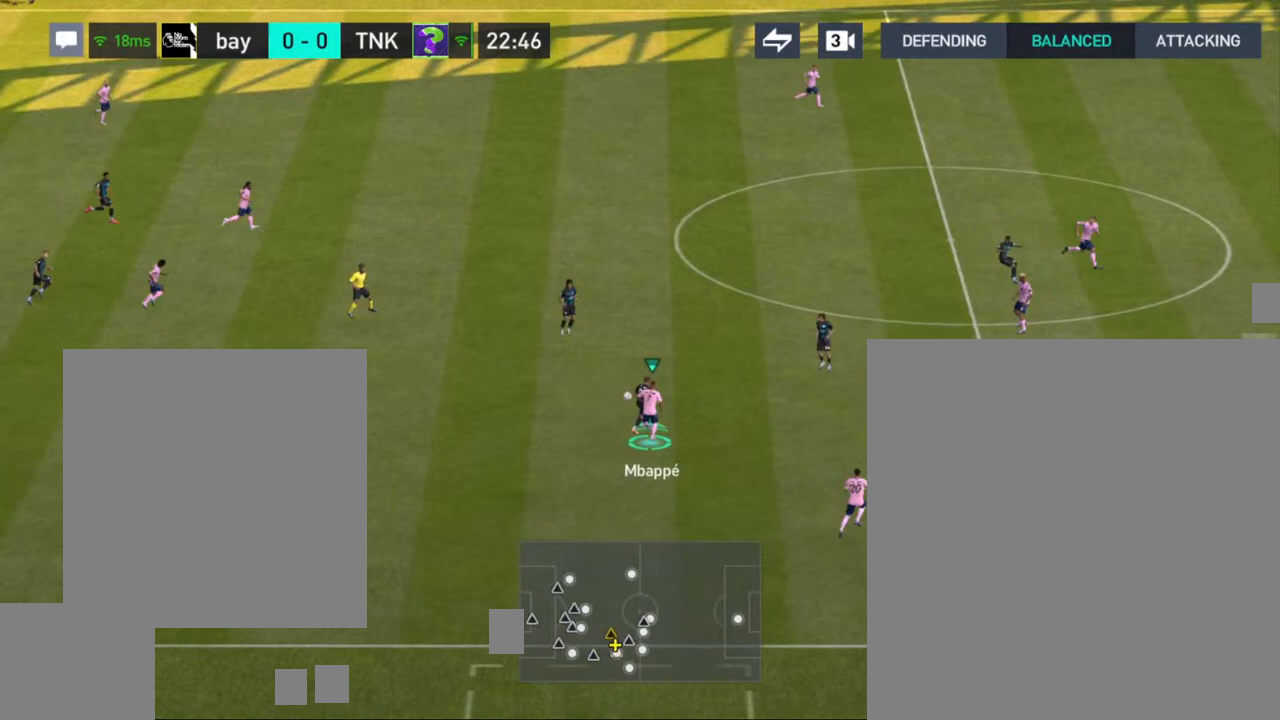
{"buttons": [], "left_stick": "up", "right_stick": "center", "events": [[283, "R1", "up"], [383, "CROSS", "down"], [483, "CROSS", "up"]]}
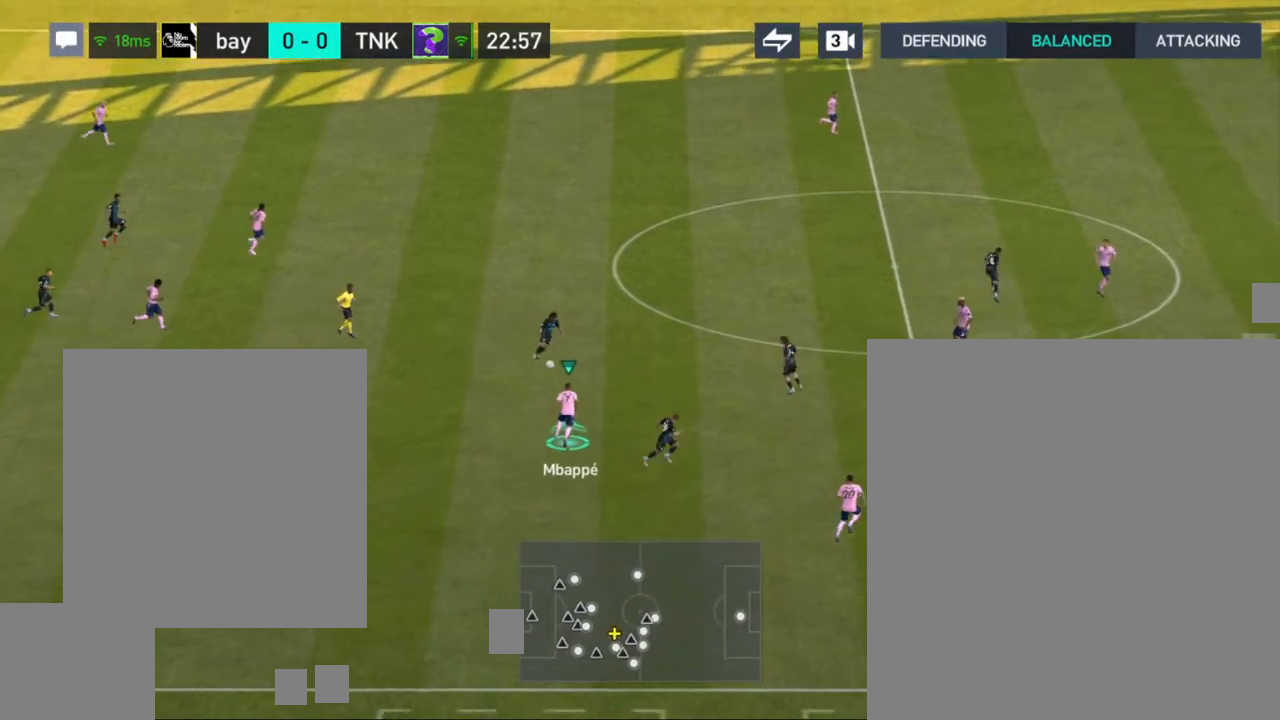
{"buttons": ["R1"], "left_stick": "center", "right_stick": "center", "events": [[50, "left_stick", "up-right"], [233, "R1", "down"], [483, "left_stick", "center"]]}
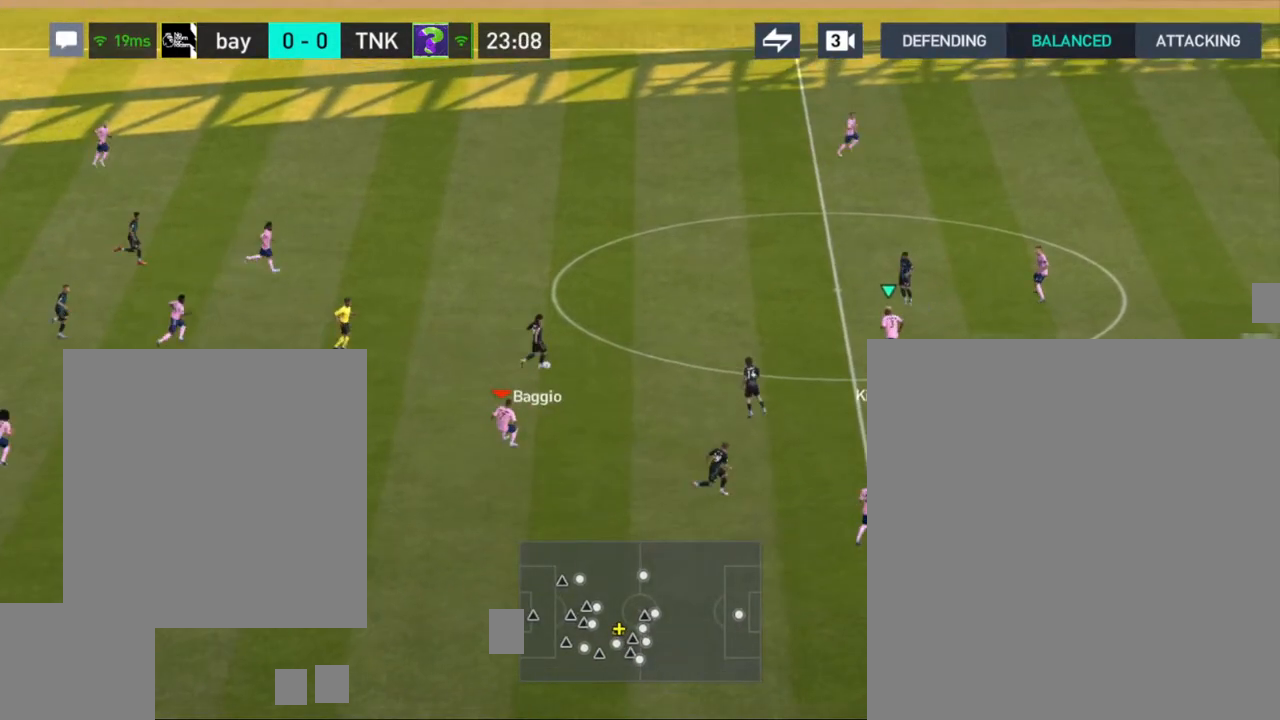
{"buttons": [], "left_stick": "center", "right_stick": "center", "events": [[17, "R1", "up"]]}
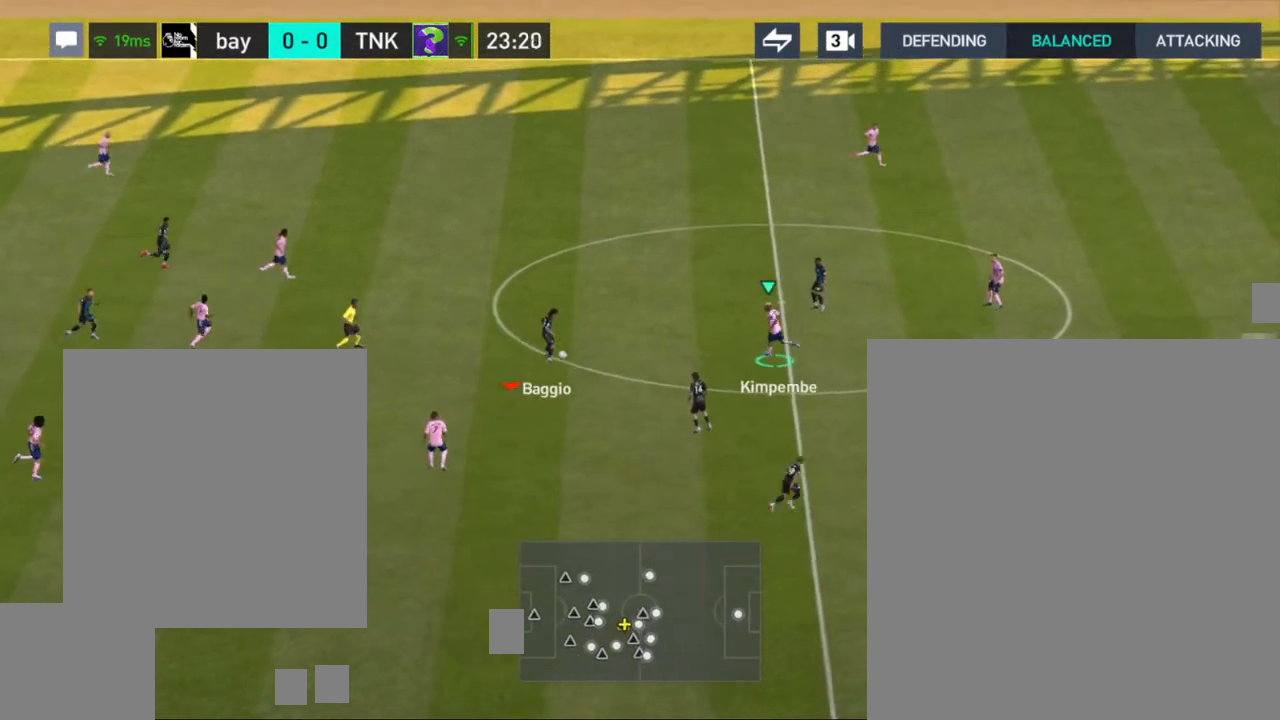
{"buttons": [], "left_stick": "center", "right_stick": "center", "events": []}
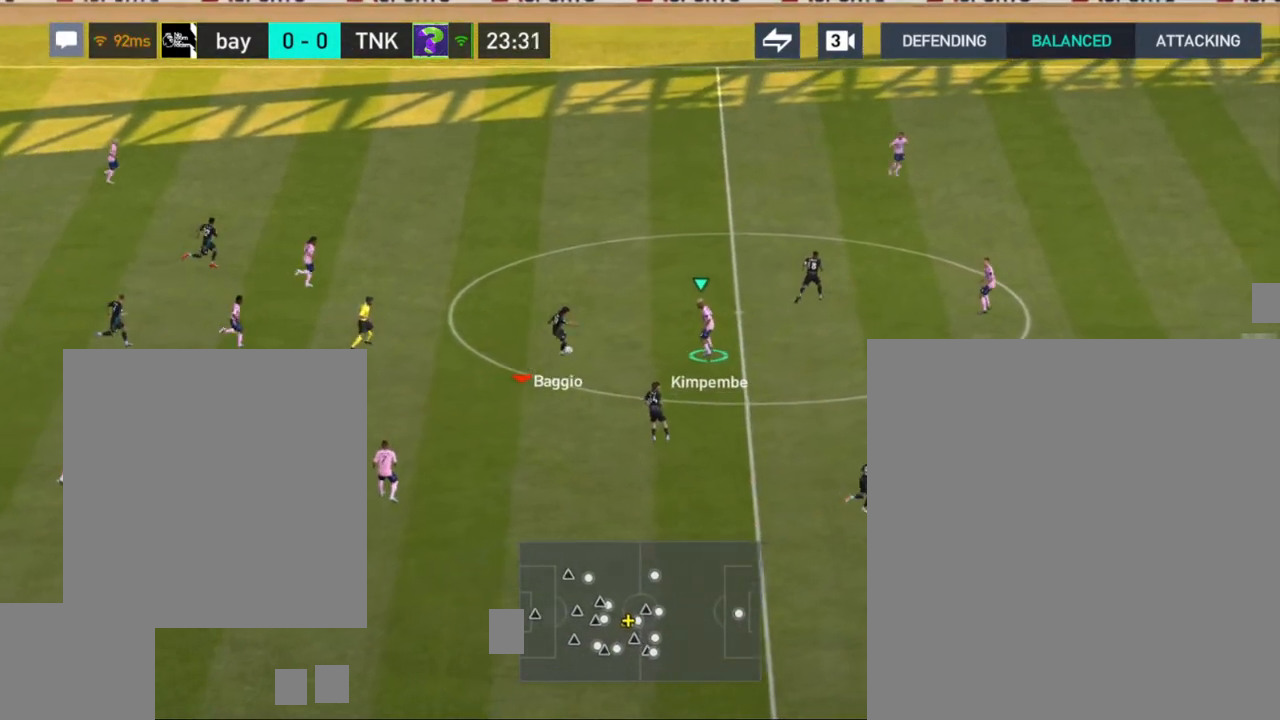
{"buttons": [], "left_stick": "center", "right_stick": "center", "events": []}
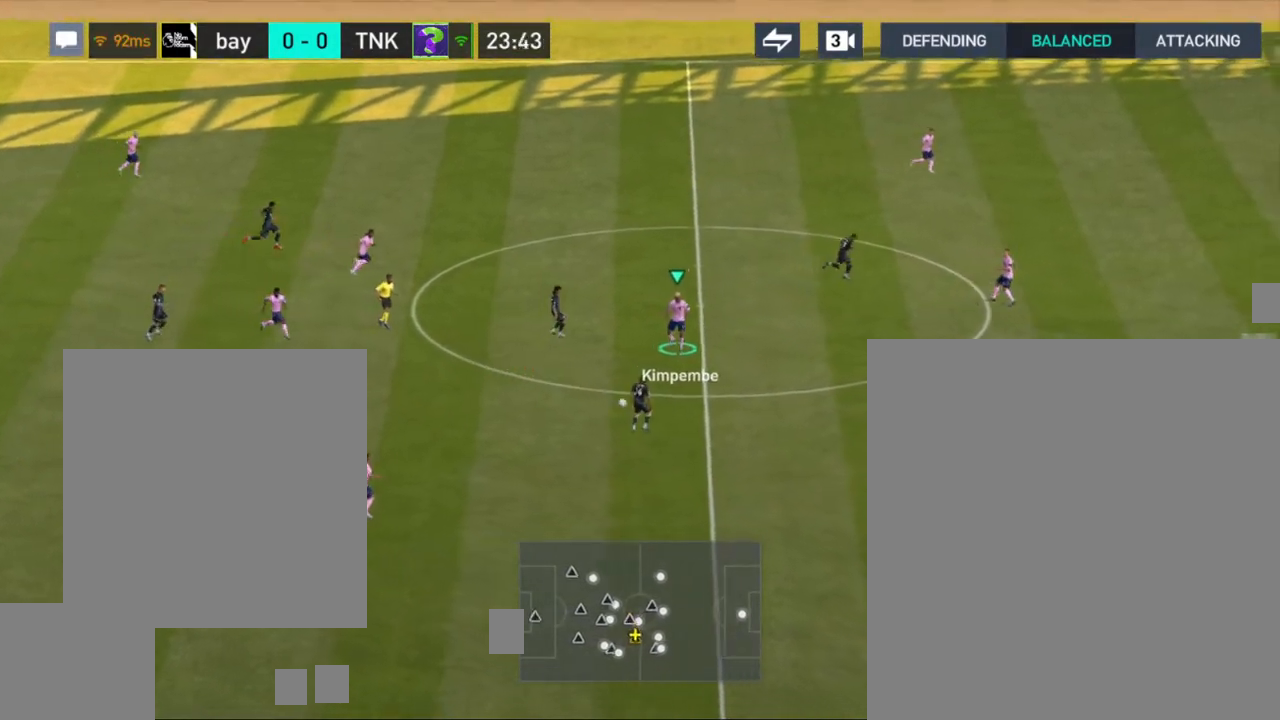
{"buttons": [], "left_stick": "center", "right_stick": "center", "events": []}
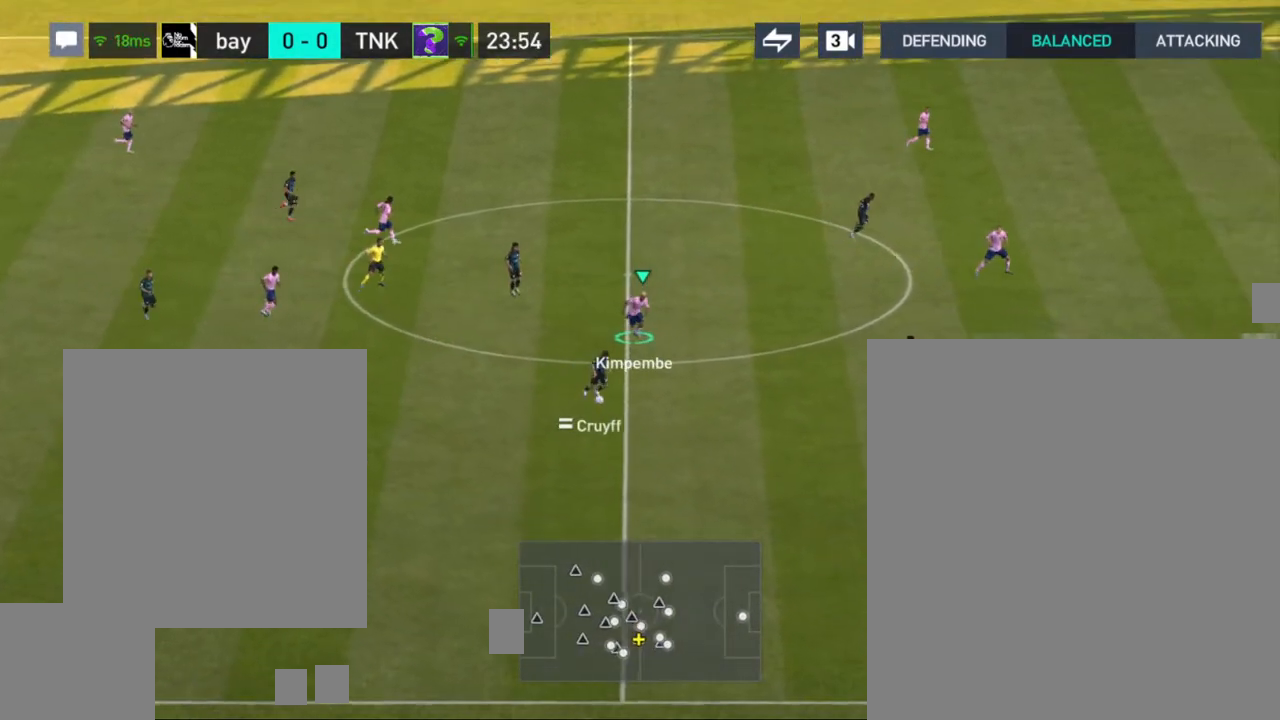
{"buttons": [], "left_stick": "down-right", "right_stick": "center", "events": [[317, "left_stick", "down-right"]]}
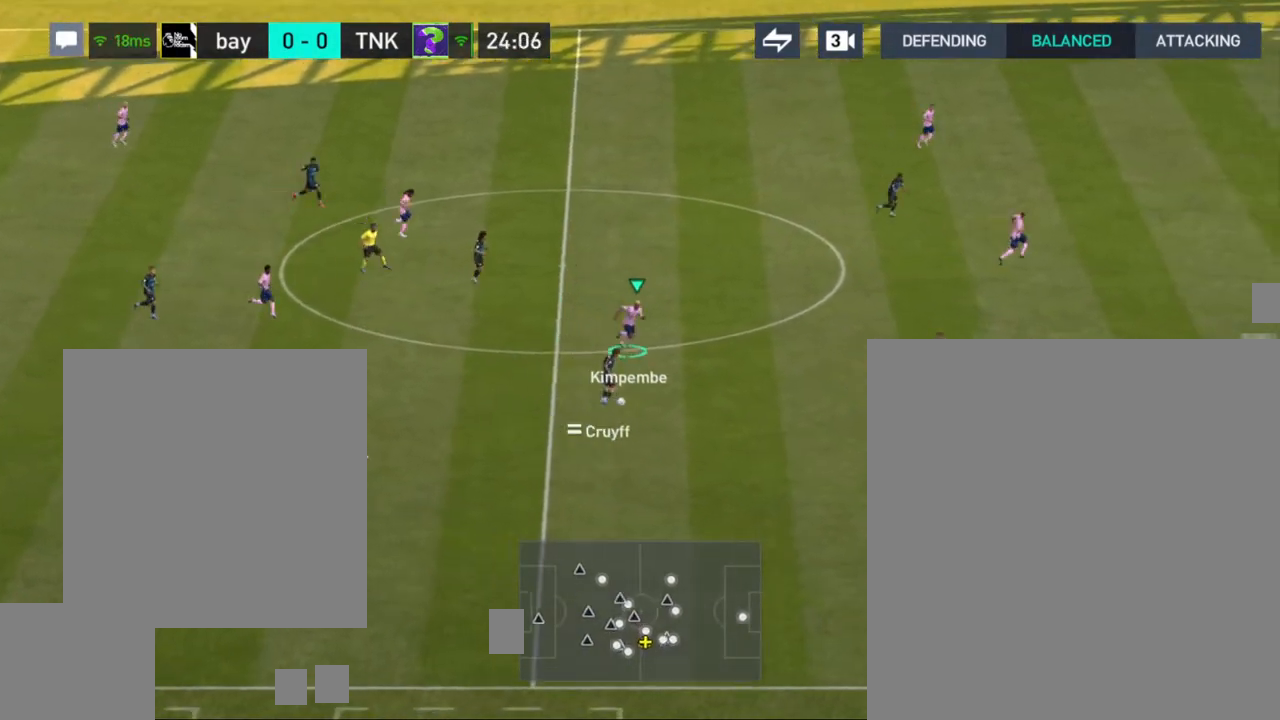
{"buttons": [], "left_stick": "down-right", "right_stick": "center", "events": []}
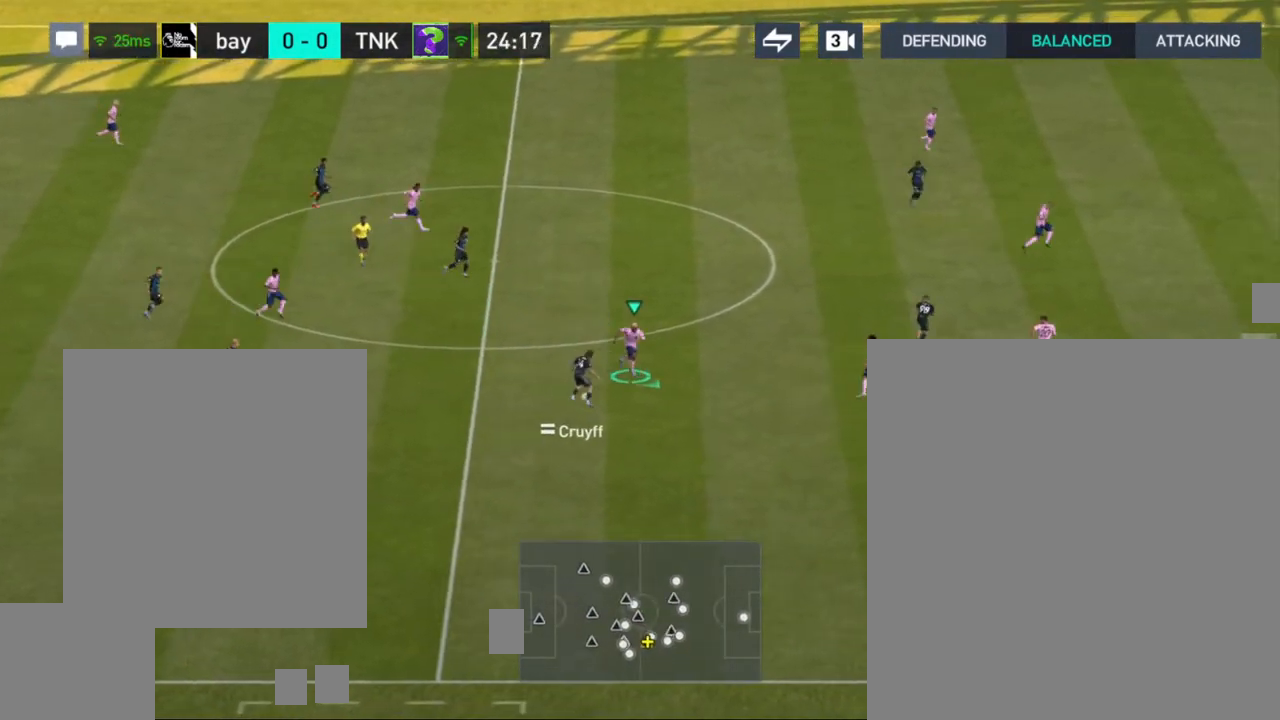
{"buttons": [], "left_stick": "up", "right_stick": "center", "events": [[50, "left_stick", "down"], [300, "left_stick", "center"], [433, "left_stick", "up"]]}
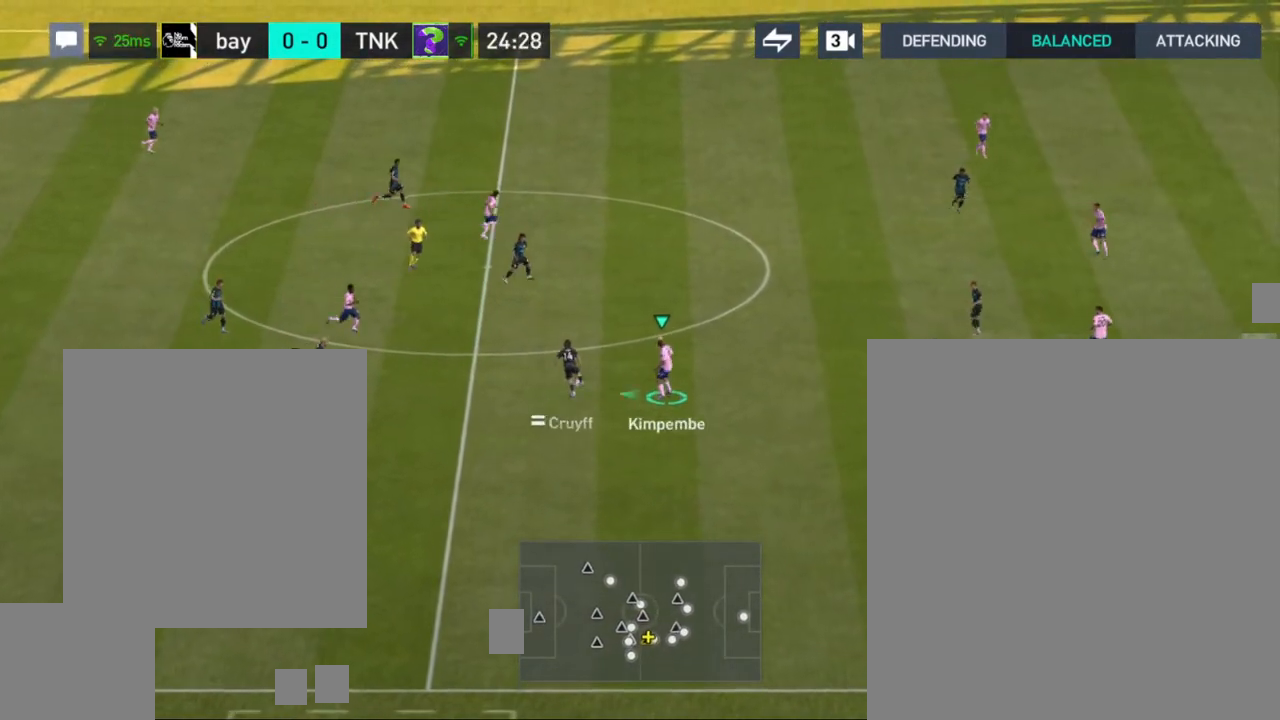
{"buttons": [], "left_stick": "up", "right_stick": "center", "events": [[167, "CROSS", "down"], [300, "CROSS", "up"]]}
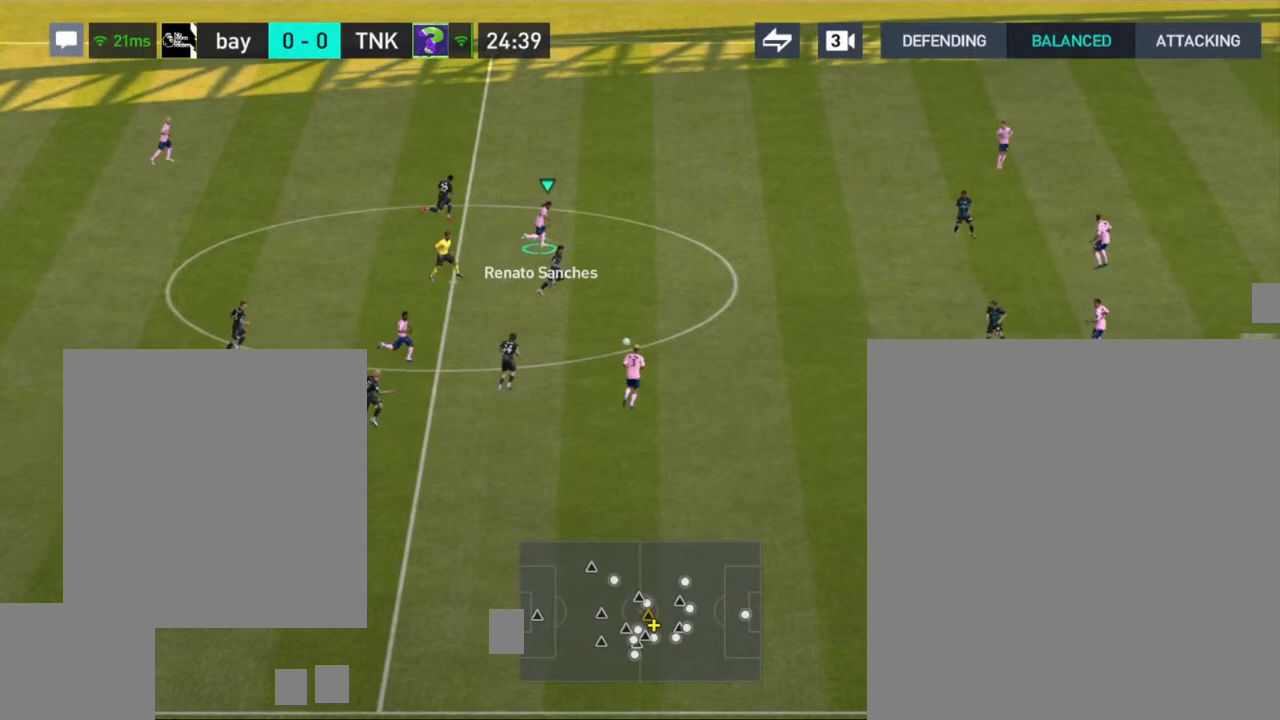
{"buttons": [], "left_stick": "right", "right_stick": "center", "events": [[383, "left_stick", "center"], [483, "left_stick", "right"]]}
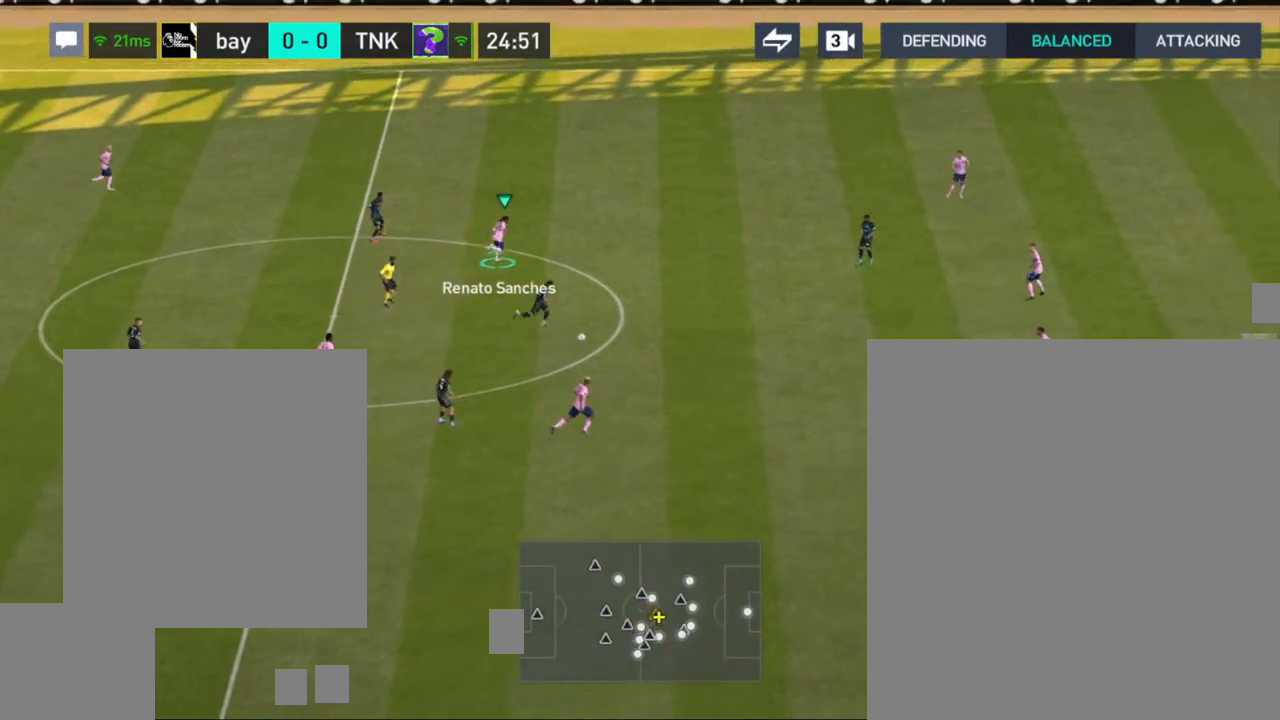
{"buttons": [], "left_stick": "right", "right_stick": "center", "events": []}
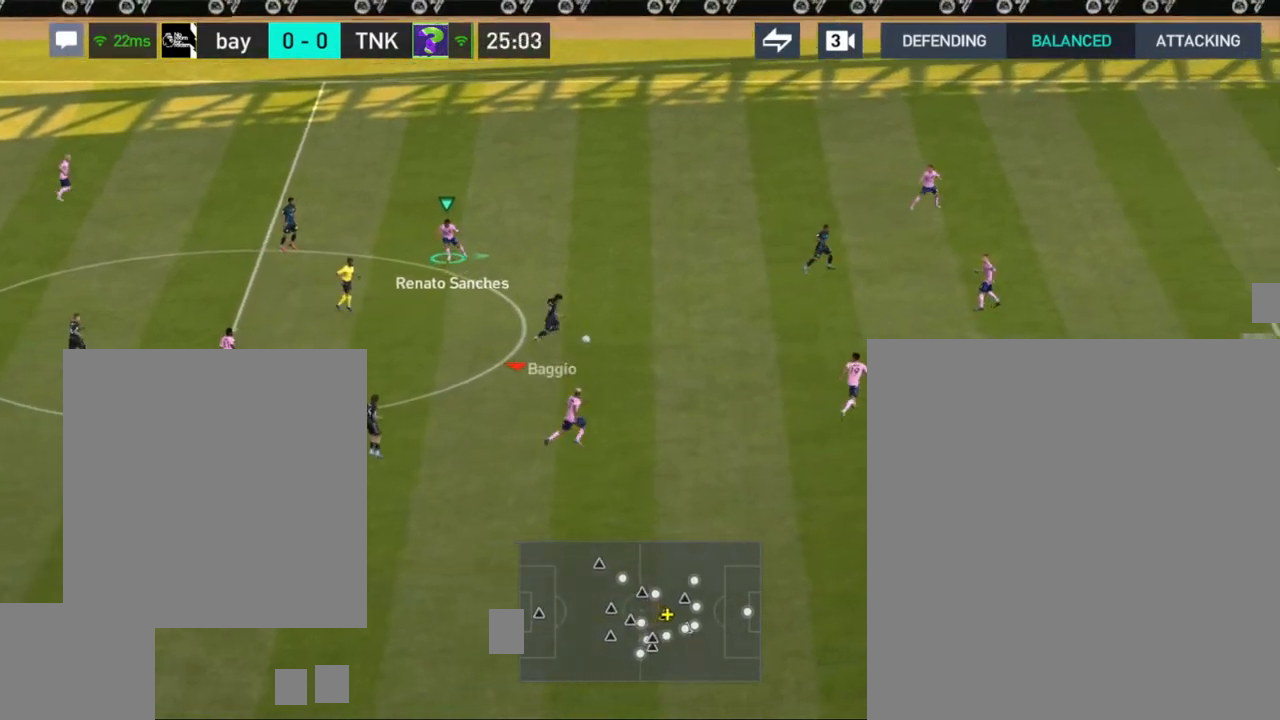
{"buttons": [], "left_stick": "center", "right_stick": "center", "events": [[167, "CROSS", "down"], [200, "left_stick", "center"], [300, "CROSS", "up"]]}
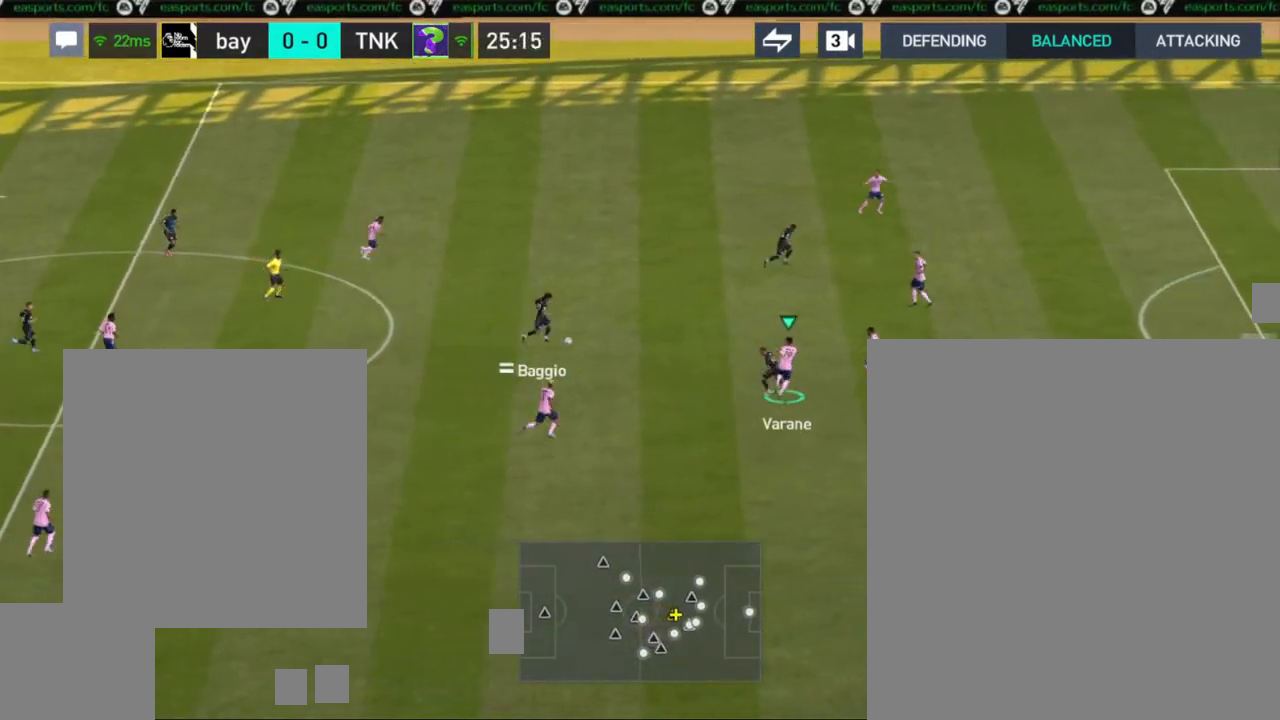
{"buttons": [], "left_stick": "center", "right_stick": "center", "events": []}
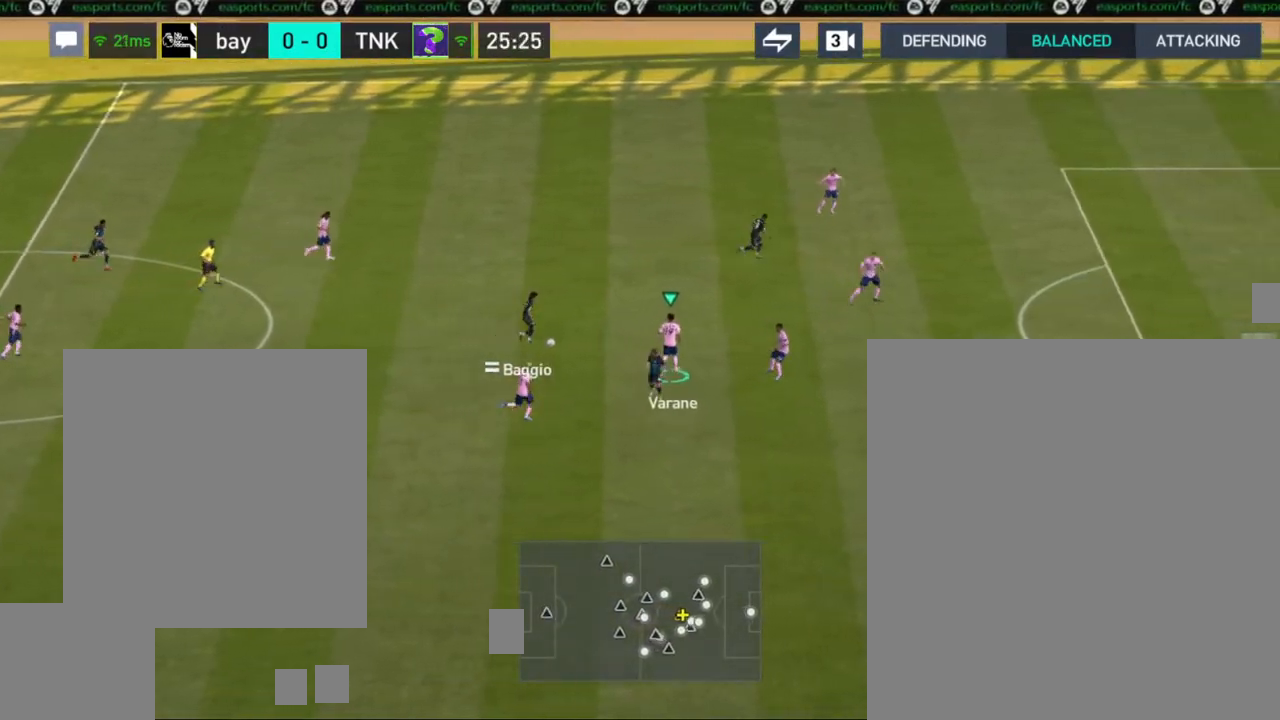
{"buttons": [], "left_stick": "up", "right_stick": "center", "events": [[500, "left_stick", "up"]]}
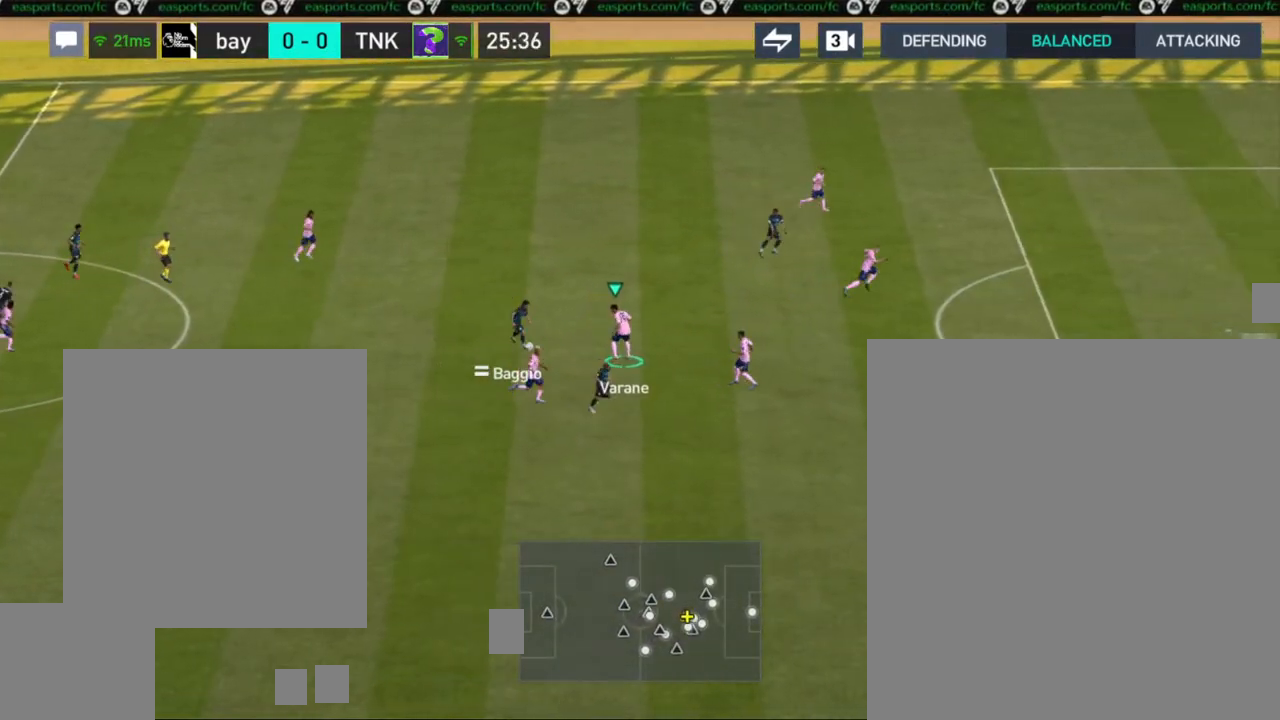
{"buttons": [], "left_stick": "left", "right_stick": "center", "events": [[133, "left_stick", "up-left"], [350, "left_stick", "left"]]}
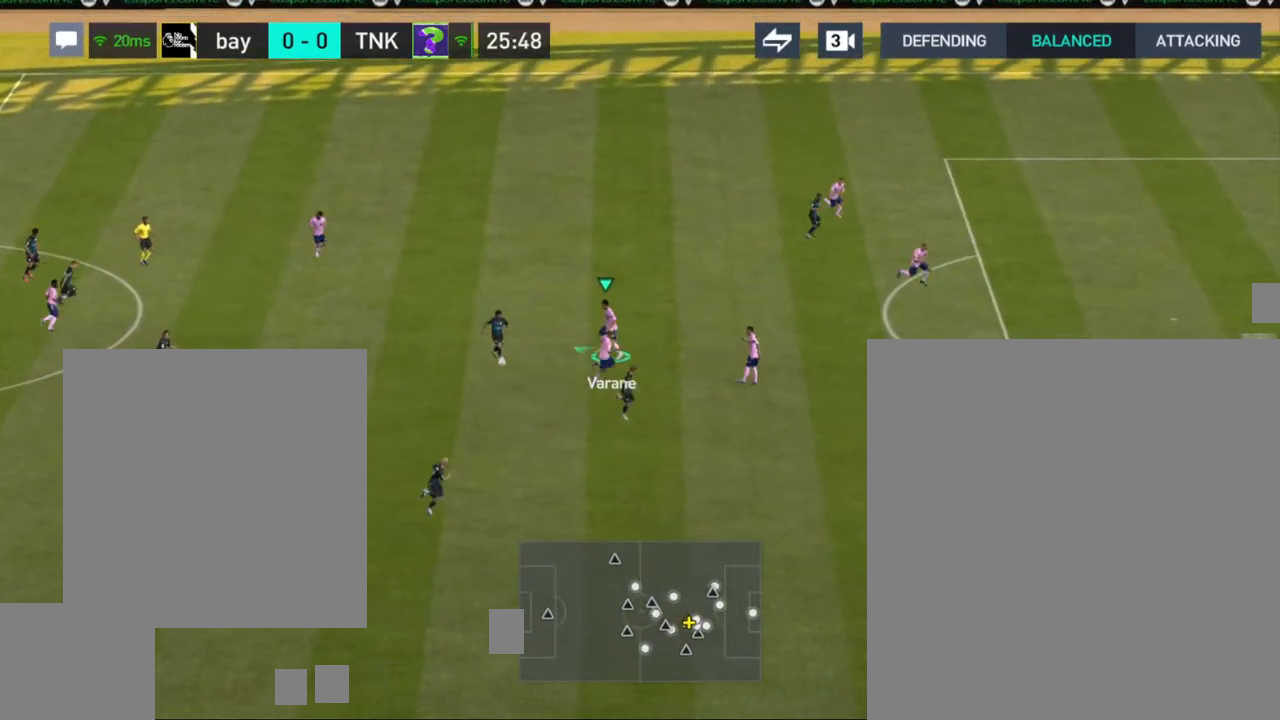
{"buttons": [], "left_stick": "down", "right_stick": "center", "events": [[33, "left_stick", "down-left"], [50, "CROSS", "down"], [150, "CROSS", "up"], [150, "left_stick", "down"]]}
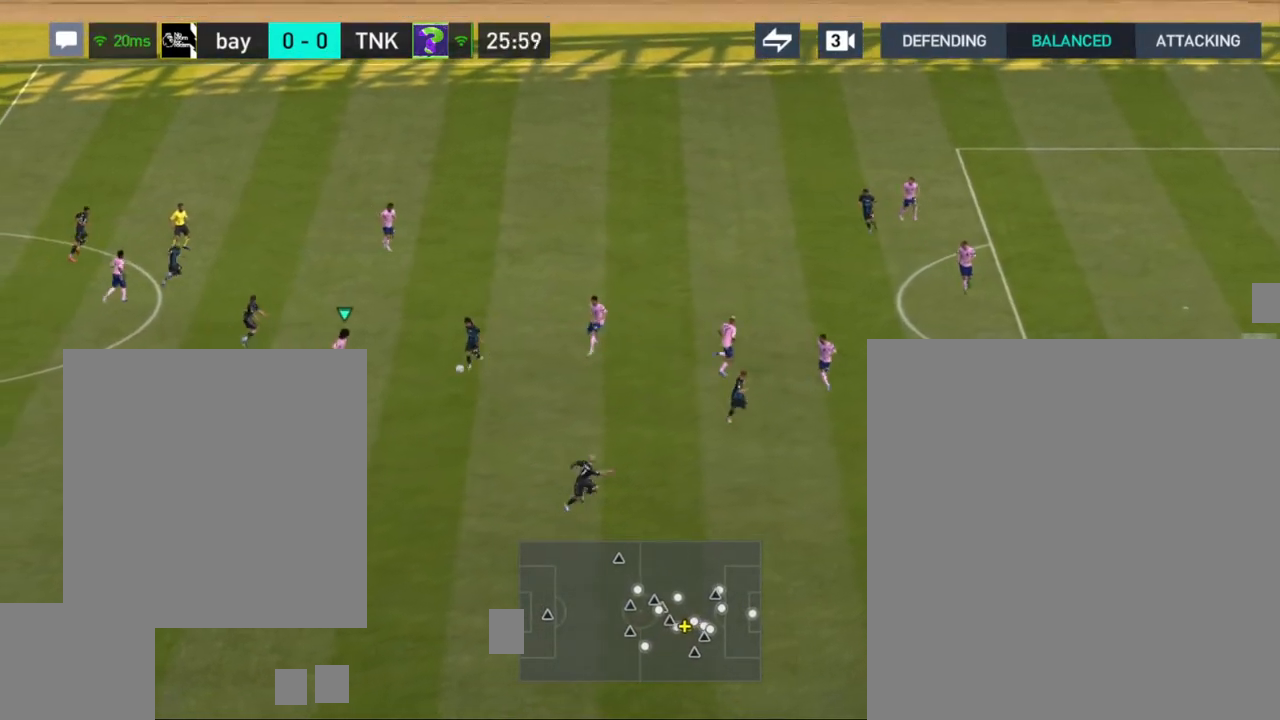
{"buttons": [], "left_stick": "down", "right_stick": "center", "events": []}
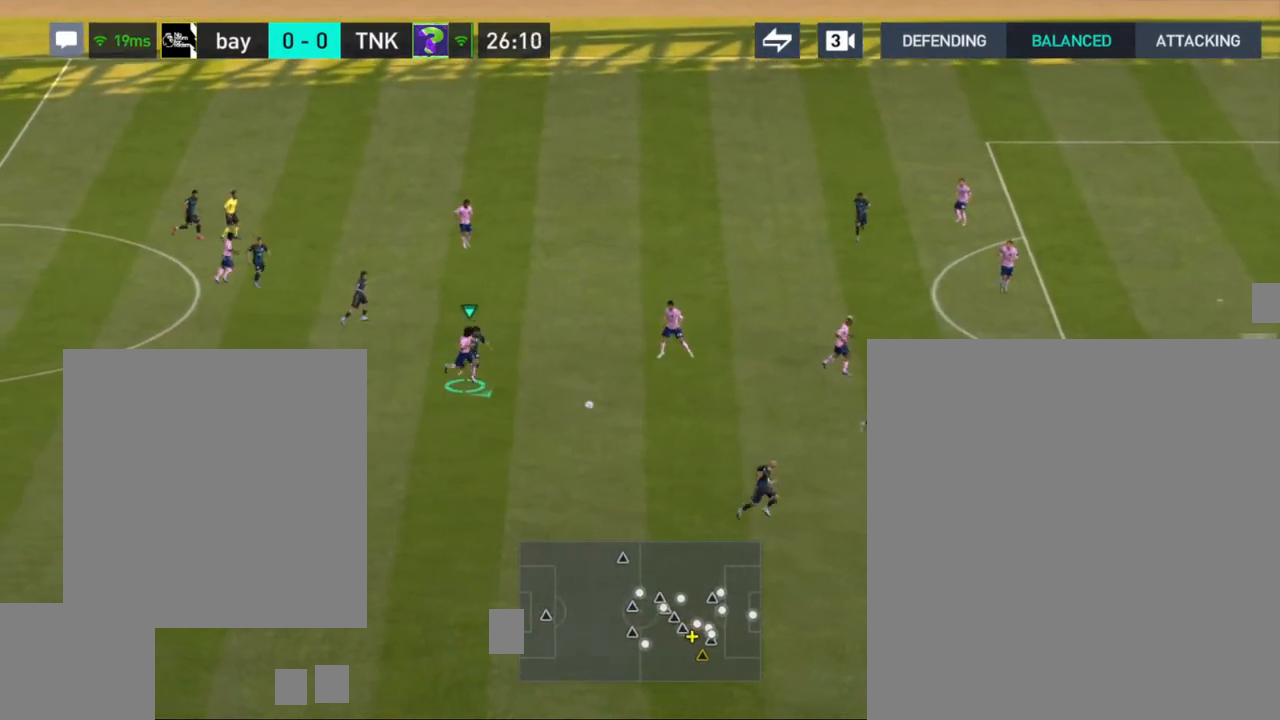
{"buttons": ["CROSS", "R1"], "left_stick": "down-right", "right_stick": "center", "events": [[300, "CROSS", "down"], [367, "left_stick", "down-right"], [433, "R1", "down"]]}
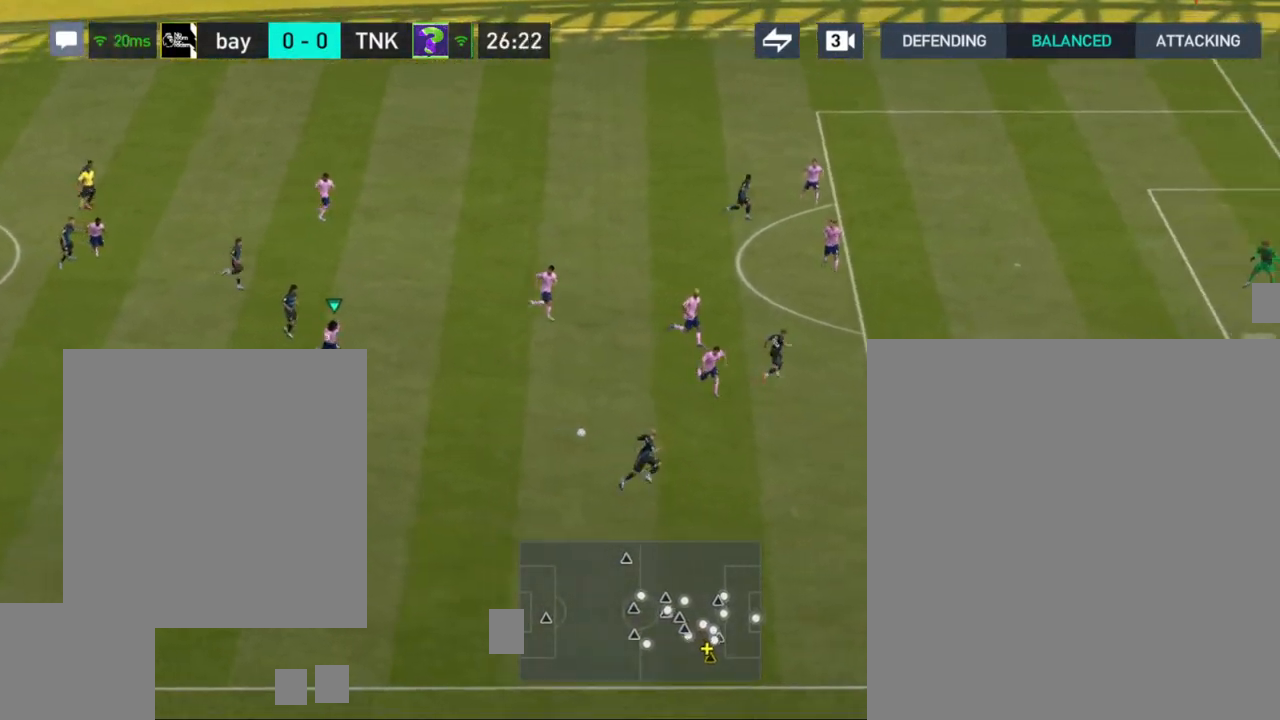
{"buttons": ["R1"], "left_stick": "down-right", "right_stick": "center", "events": [[500, "CROSS", "up"]]}
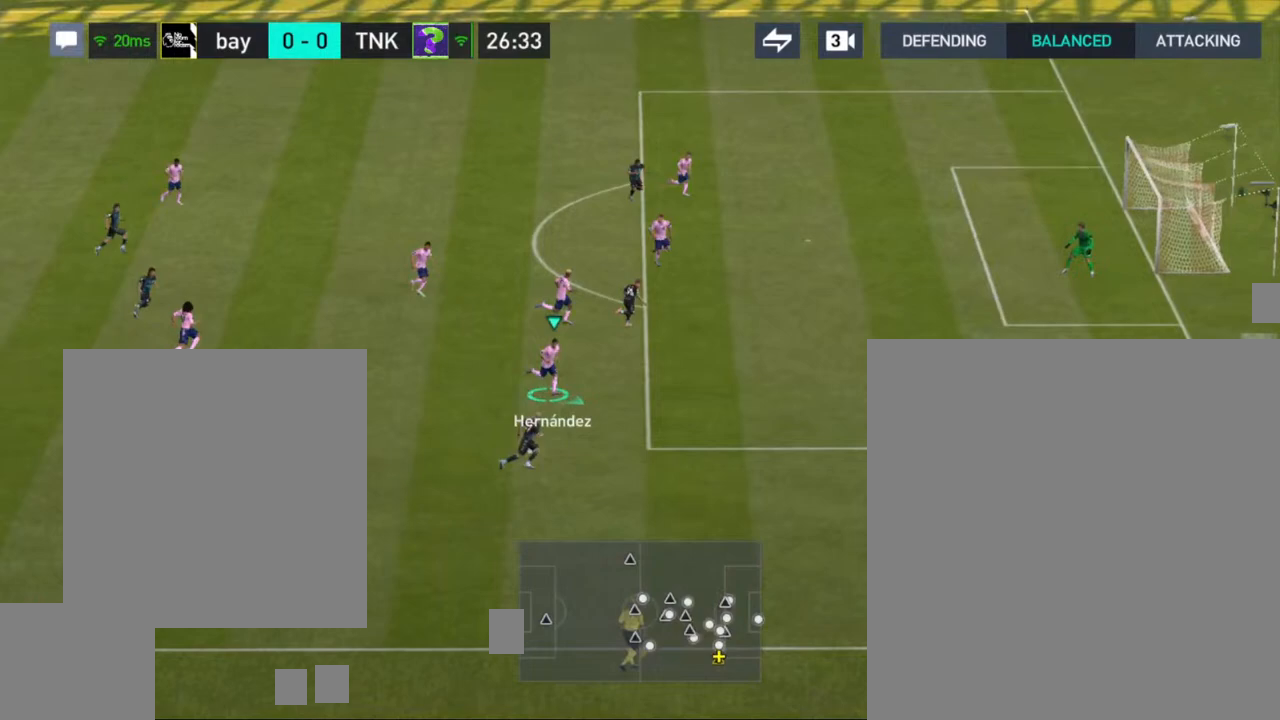
{"buttons": ["R1"], "left_stick": "down-right", "right_stick": "center", "events": []}